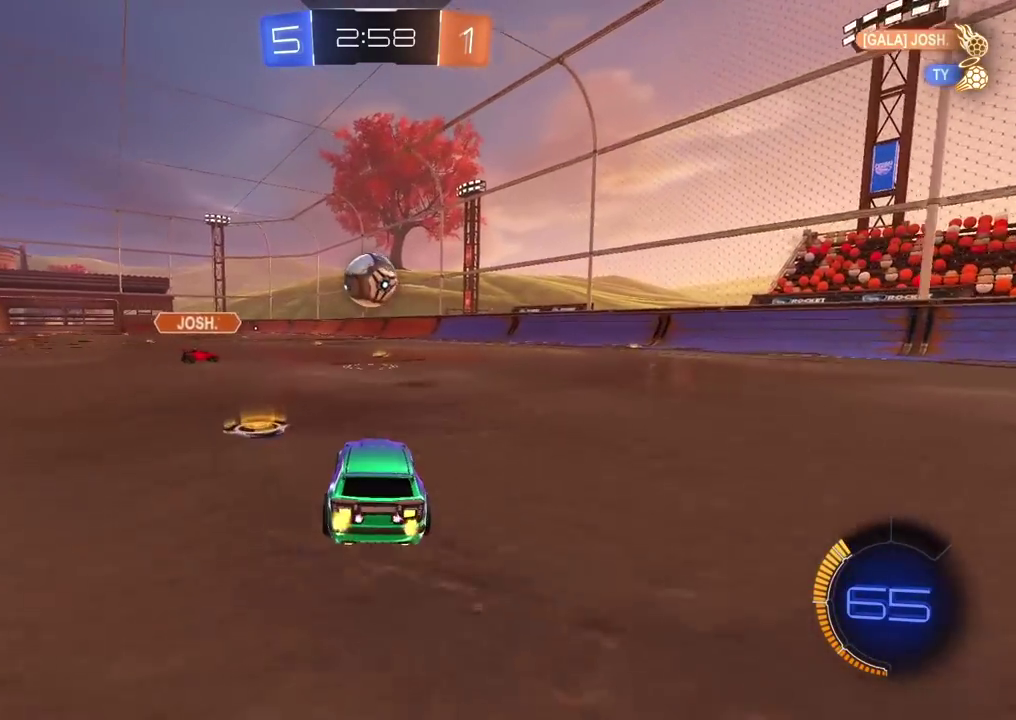
Gameplay with a controller (PlayStation layout); each line is a JSON object with the inputs held at the frame after it. "events" lists button and stick changes between this image and that frame as [ms after this image, input, new state], when the widget could be followed in between.
{"buttons": ["L2"], "left_stick": "center", "right_stick": "center", "events": [[150, "L2", "down"], [350, "L2", "up"], [433, "L2", "down"]]}
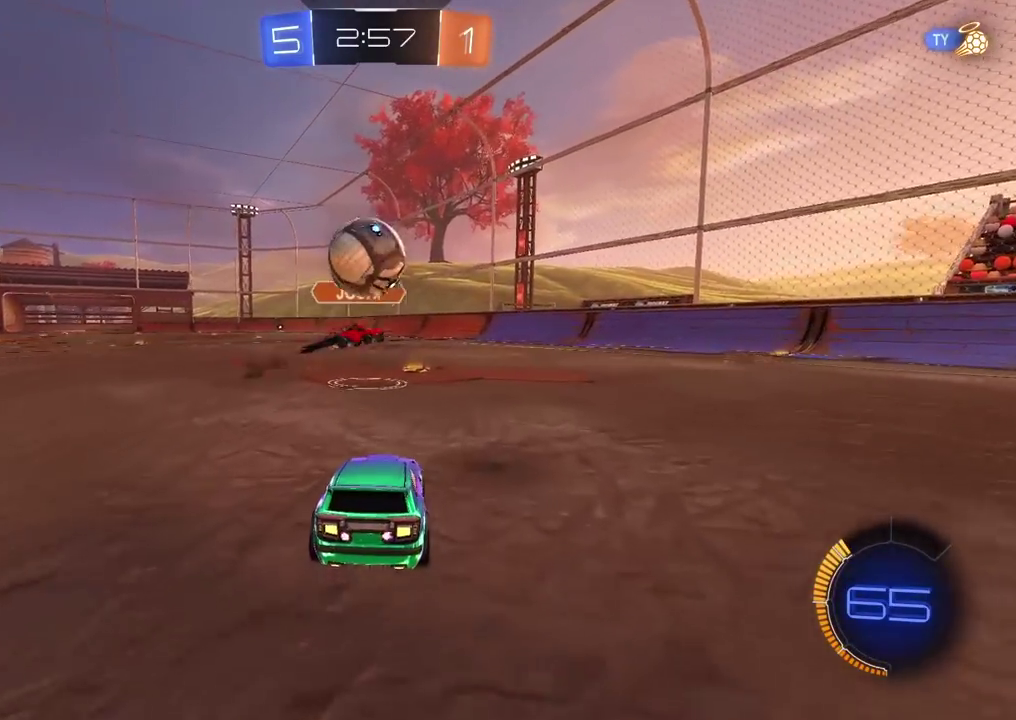
{"buttons": ["R2"], "left_stick": "down-left", "right_stick": "center", "events": [[300, "CIRCLE", "down"], [300, "L2", "up"], [300, "R2", "down"], [317, "left_stick", "left"], [433, "CIRCLE", "up"], [467, "left_stick", "down-left"]]}
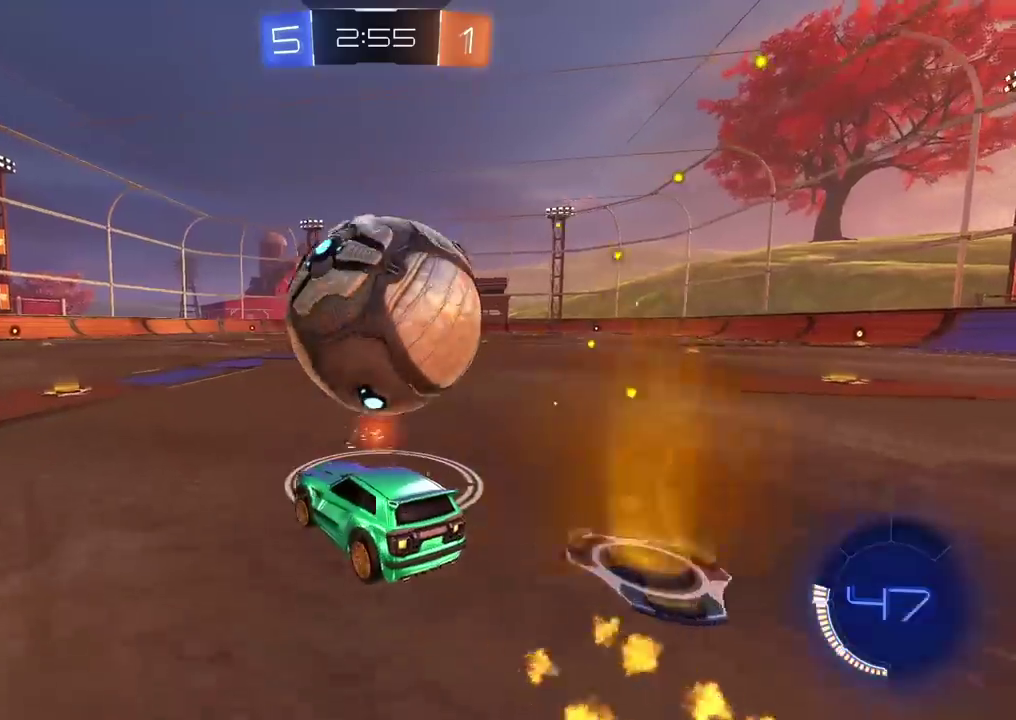
{"buttons": ["CIRCLE", "R2"], "left_stick": "right", "right_stick": "center", "events": [[33, "R2", "up"], [200, "R2", "down"], [200, "left_stick", "center"], [250, "CIRCLE", "down"], [283, "left_stick", "right"]]}
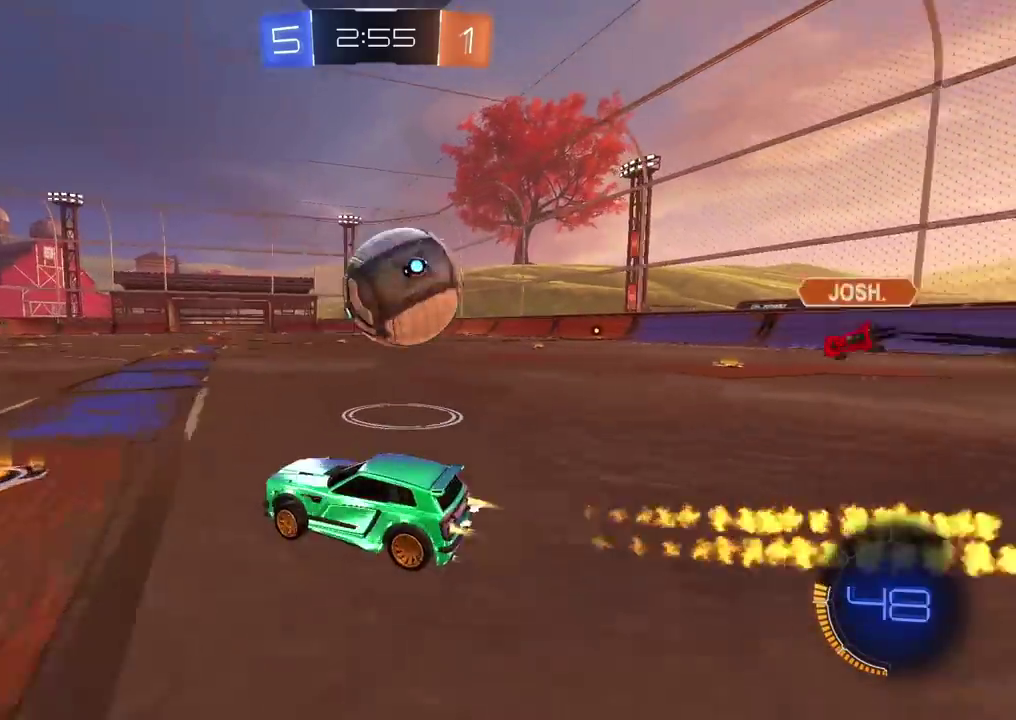
{"buttons": [], "left_stick": "center", "right_stick": "center", "events": [[67, "CIRCLE", "up"], [117, "R2", "up"], [217, "R2", "down"], [233, "left_stick", "center"], [250, "CIRCLE", "down"], [317, "CIRCLE", "up"], [383, "R2", "up"]]}
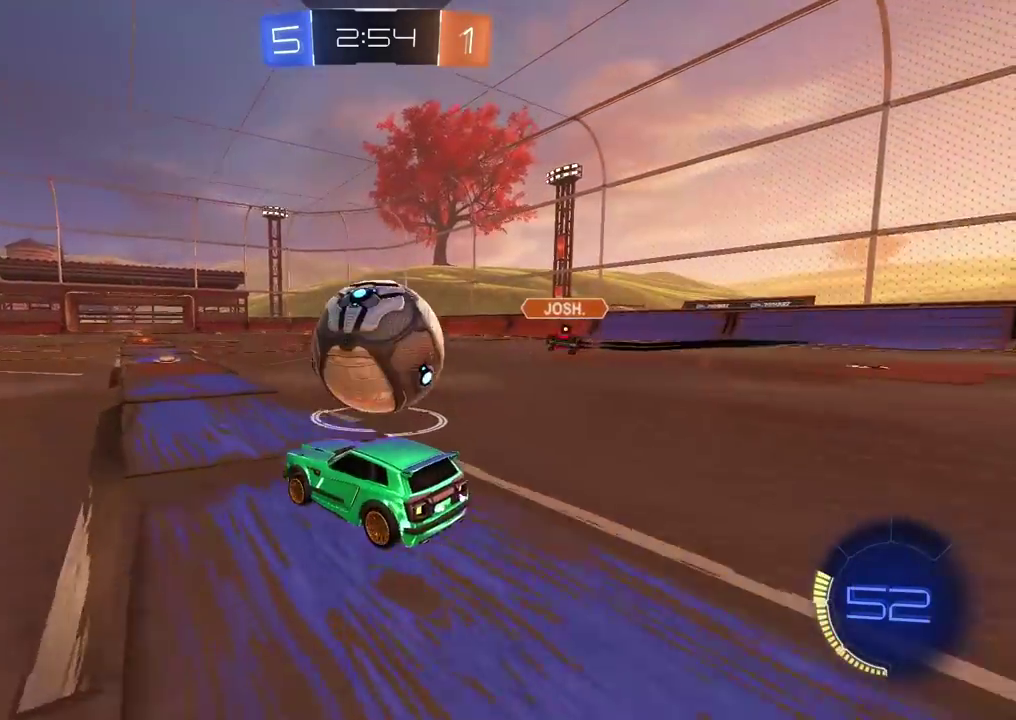
{"buttons": ["R2"], "left_stick": "center", "right_stick": "center", "events": [[33, "TRIANGLE", "down"], [83, "TRIANGLE", "up"], [433, "R2", "down"]]}
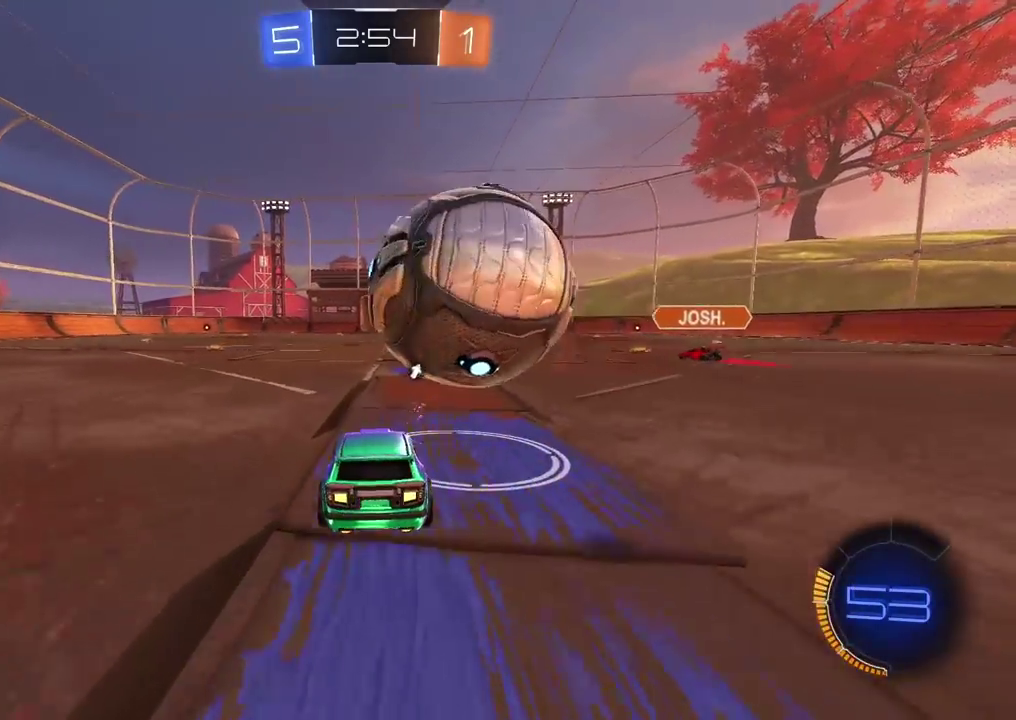
{"buttons": [], "left_stick": "center", "right_stick": "center", "events": [[33, "CIRCLE", "down"], [100, "left_stick", "right"], [150, "CIRCLE", "up"], [150, "left_stick", "center"], [250, "R2", "up"]]}
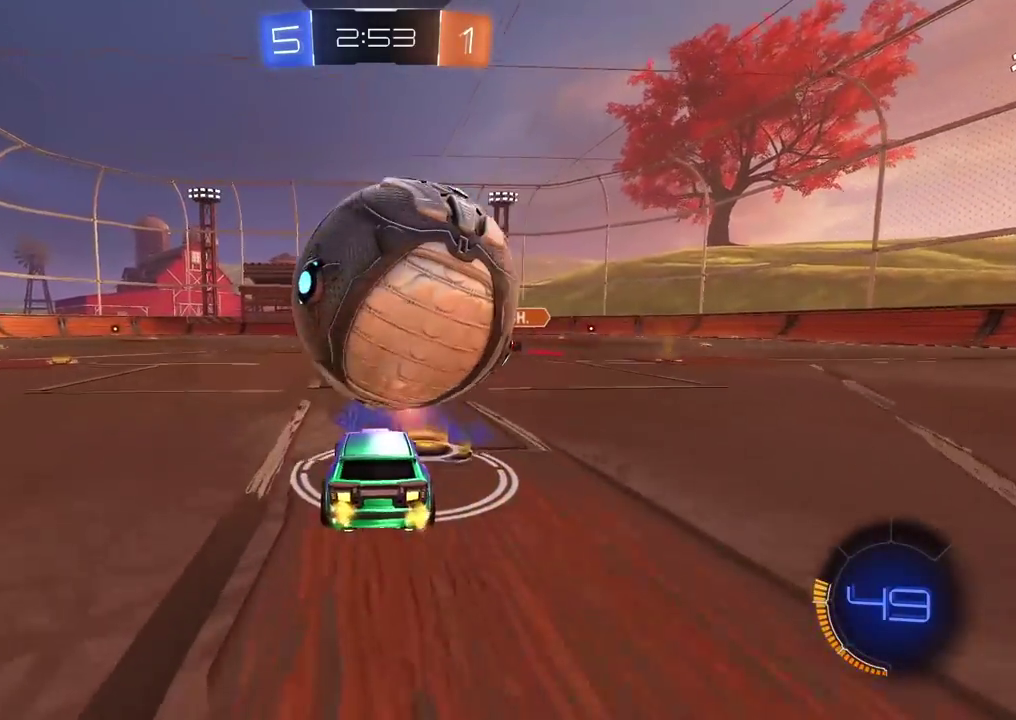
{"buttons": ["CIRCLE", "R2"], "left_stick": "center", "right_stick": "center", "events": [[183, "R2", "down"], [200, "CIRCLE", "down"], [267, "left_stick", "right"], [283, "CIRCLE", "up"], [367, "left_stick", "center"], [483, "CIRCLE", "down"]]}
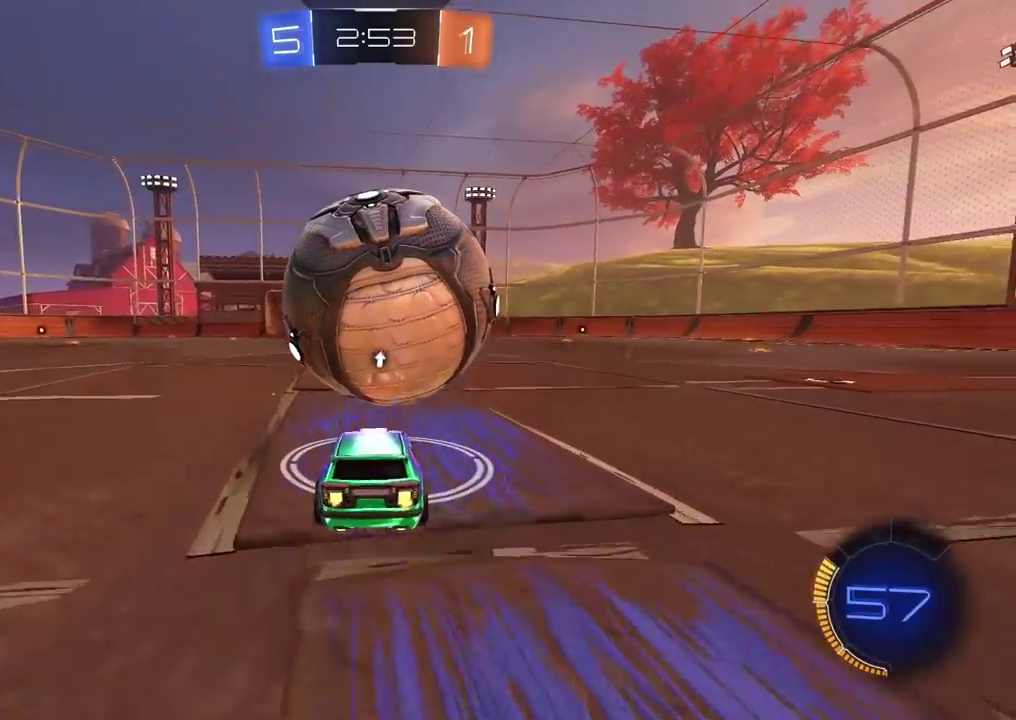
{"buttons": [], "left_stick": "down", "right_stick": "center", "events": [[50, "left_stick", "left"], [117, "left_stick", "center"], [233, "CROSS", "down"], [233, "R2", "up"], [250, "CIRCLE", "up"], [250, "left_stick", "down"], [383, "CROSS", "up"]]}
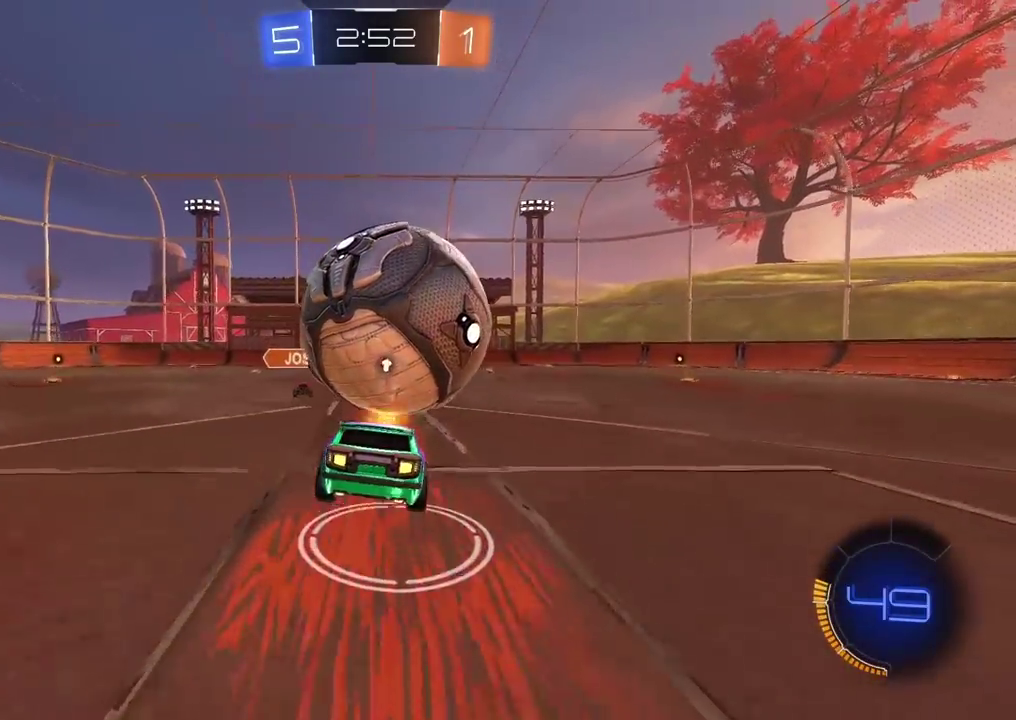
{"buttons": ["L3"], "left_stick": "down", "right_stick": "center", "events": [[267, "CIRCLE", "down"], [383, "CIRCLE", "up"], [433, "L3", "down"]]}
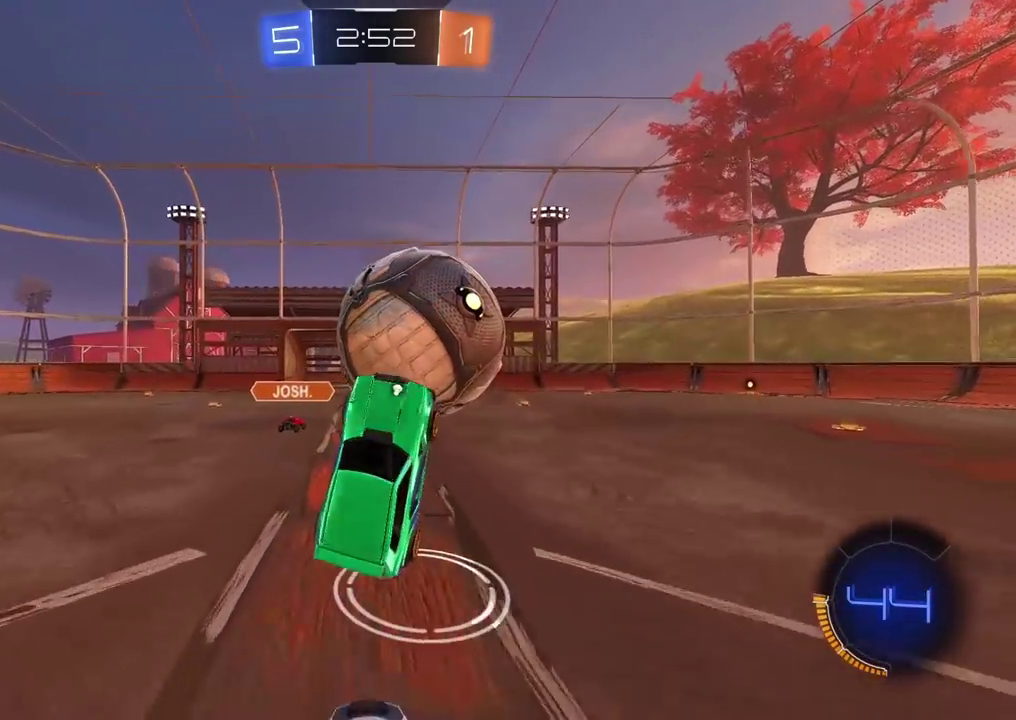
{"buttons": [], "left_stick": "center", "right_stick": "center", "events": [[83, "L3", "up"], [433, "left_stick", "center"]]}
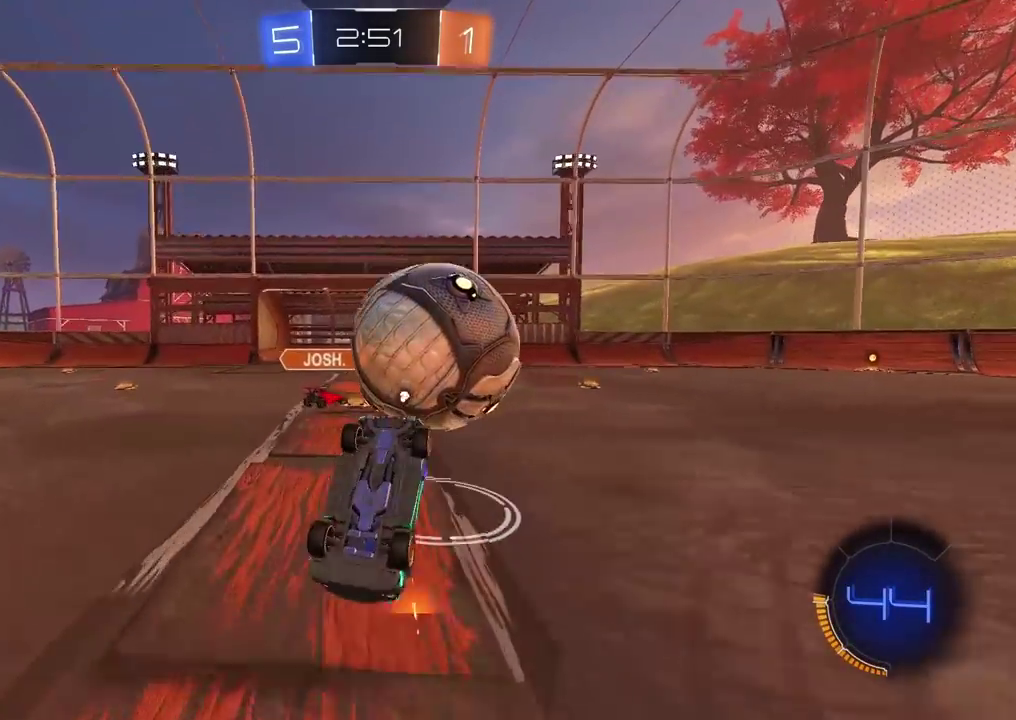
{"buttons": [], "left_stick": "right", "right_stick": "center", "events": [[167, "left_stick", "right"], [283, "left_stick", "up-right"], [383, "left_stick", "right"]]}
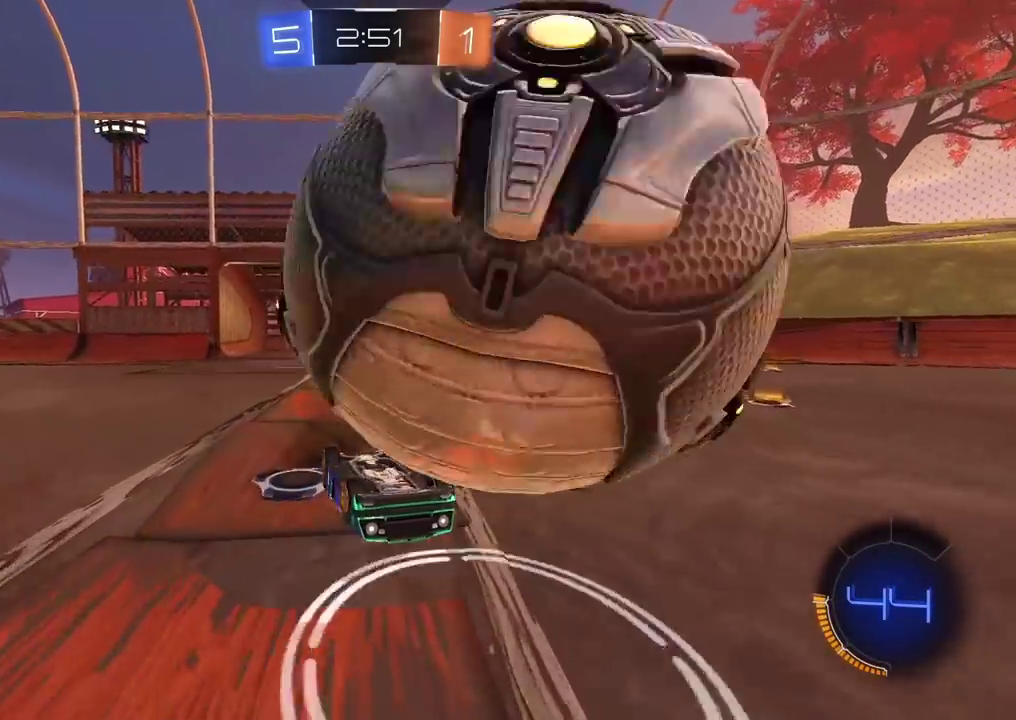
{"buttons": ["CIRCLE", "R2"], "left_stick": "center", "right_stick": "center", "events": [[100, "TRIANGLE", "down"], [200, "TRIANGLE", "up"], [217, "left_stick", "center"], [233, "R2", "down"], [283, "CIRCLE", "down"]]}
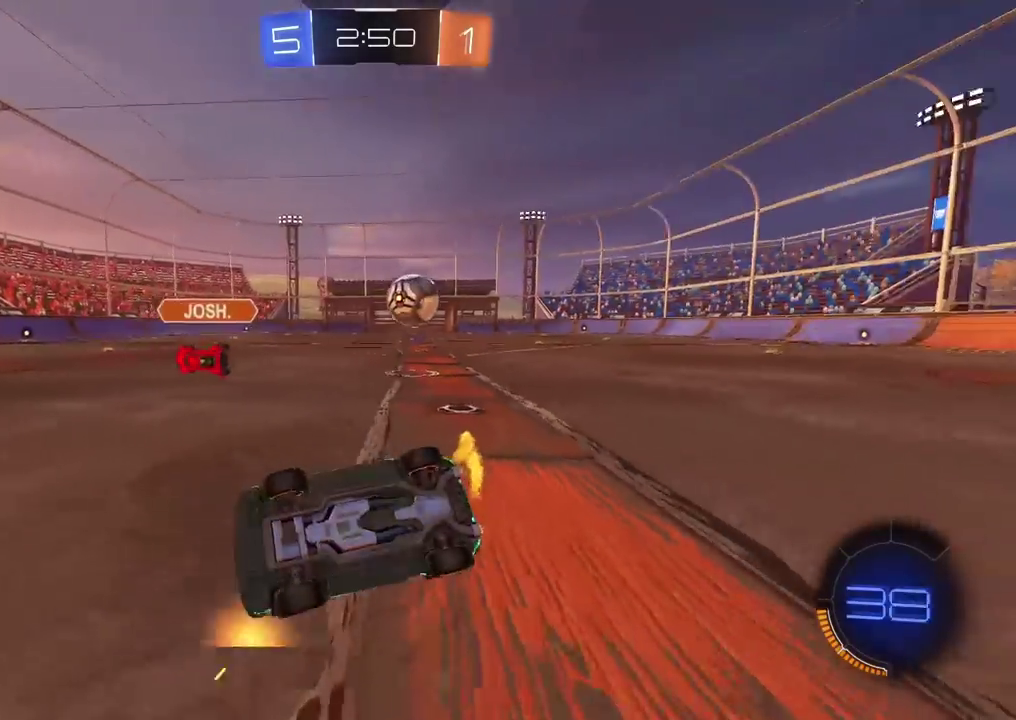
{"buttons": ["L1", "R2"], "left_stick": "right", "right_stick": "center", "events": [[250, "left_stick", "right"], [467, "L1", "down"], [483, "CIRCLE", "up"]]}
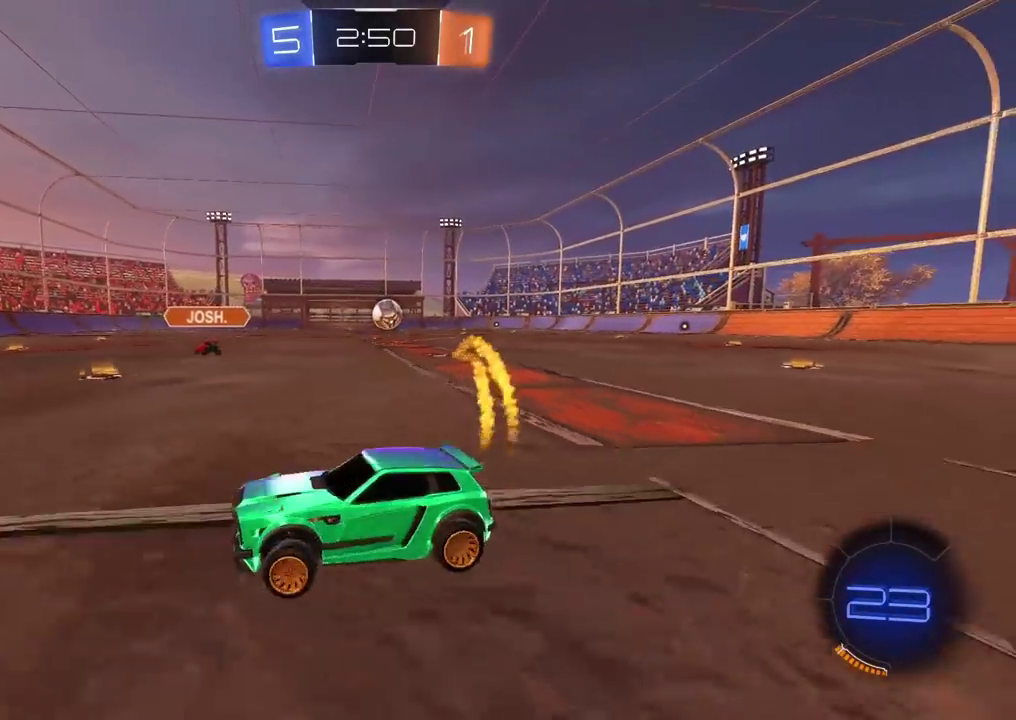
{"buttons": ["CIRCLE", "R2"], "left_stick": "right", "right_stick": "center", "events": [[100, "L1", "up"], [167, "CIRCLE", "down"]]}
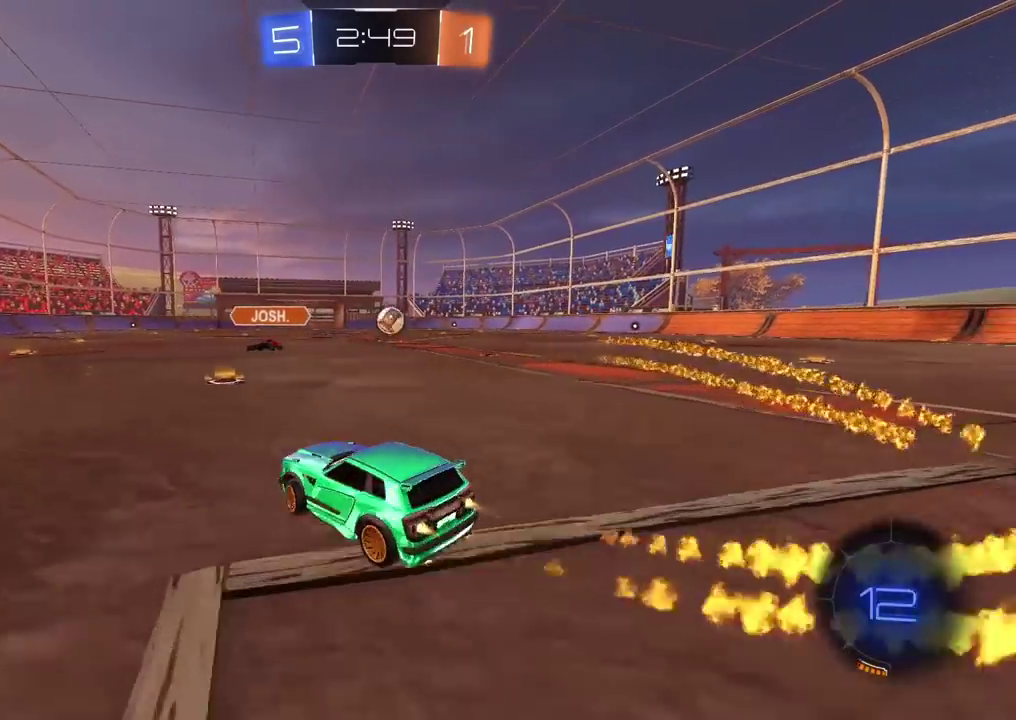
{"buttons": ["CROSS", "CIRCLE", "R2"], "left_stick": "up", "right_stick": "center", "events": [[100, "left_stick", "center"], [400, "left_stick", "up"], [450, "CROSS", "down"]]}
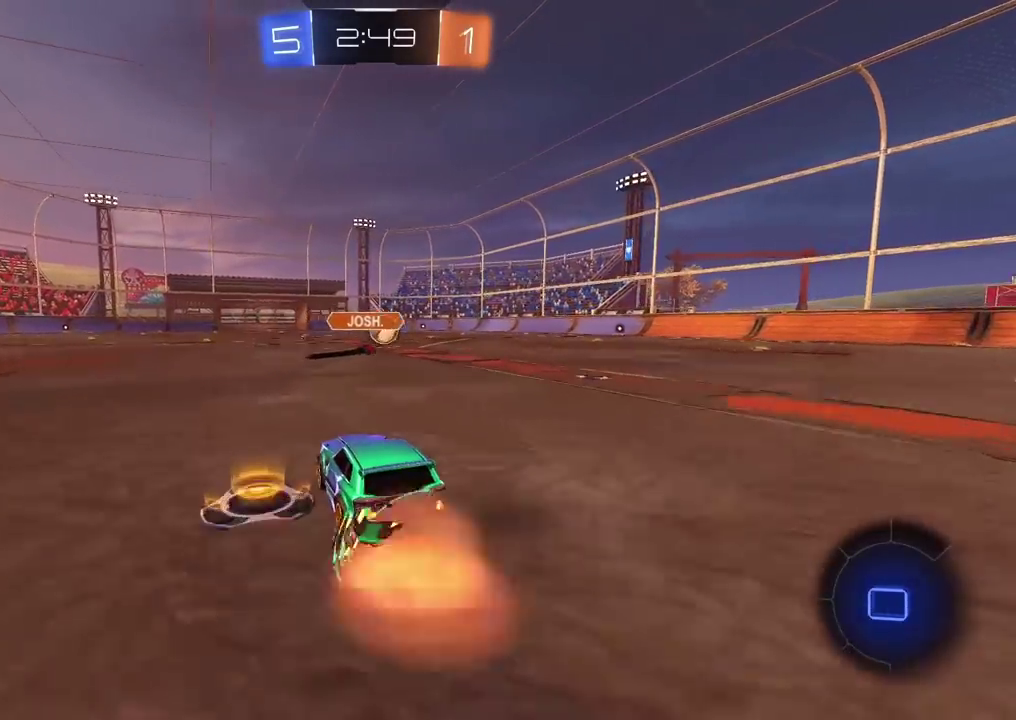
{"buttons": ["R2"], "left_stick": "center", "right_stick": "center", "events": [[50, "CROSS", "up"], [100, "left_stick", "center"], [117, "CROSS", "down"], [300, "CROSS", "up"], [300, "left_stick", "up"], [333, "CIRCLE", "up"], [433, "left_stick", "center"]]}
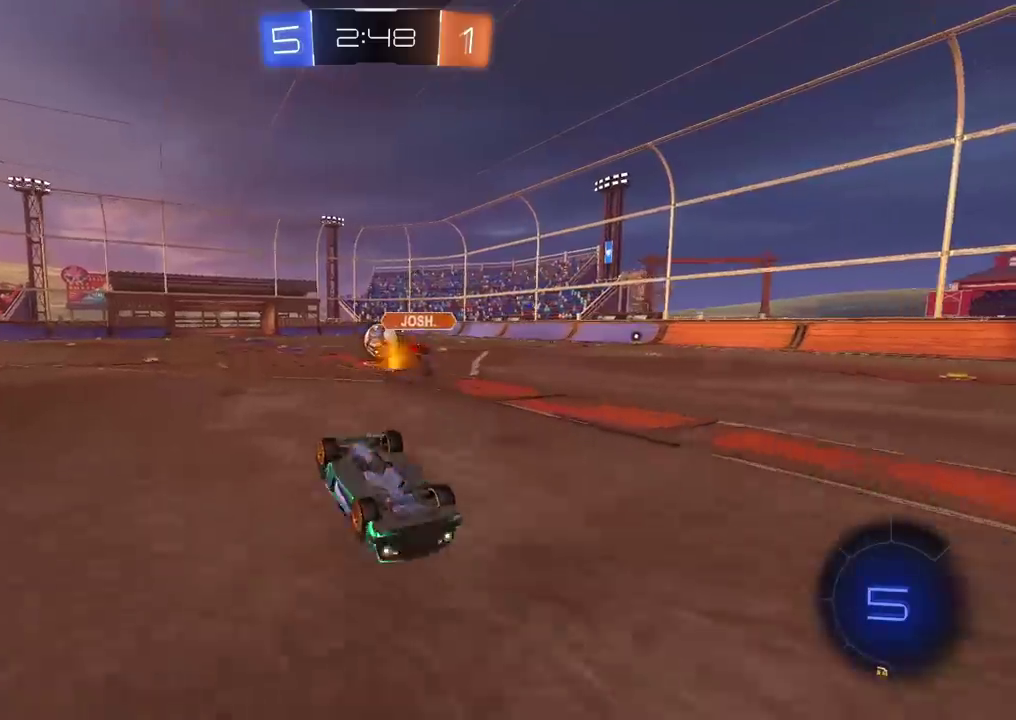
{"buttons": ["R2"], "left_stick": "center", "right_stick": "center", "events": []}
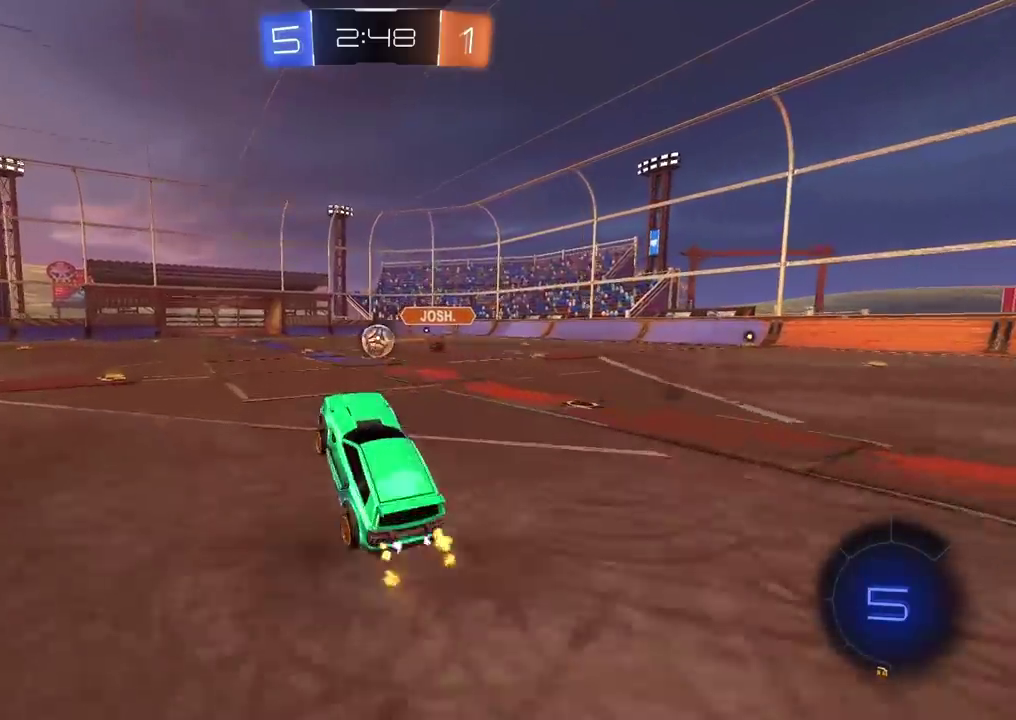
{"buttons": ["CROSS", "R2"], "left_stick": "up", "right_stick": "center", "events": [[300, "left_stick", "up"], [317, "CROSS", "down"]]}
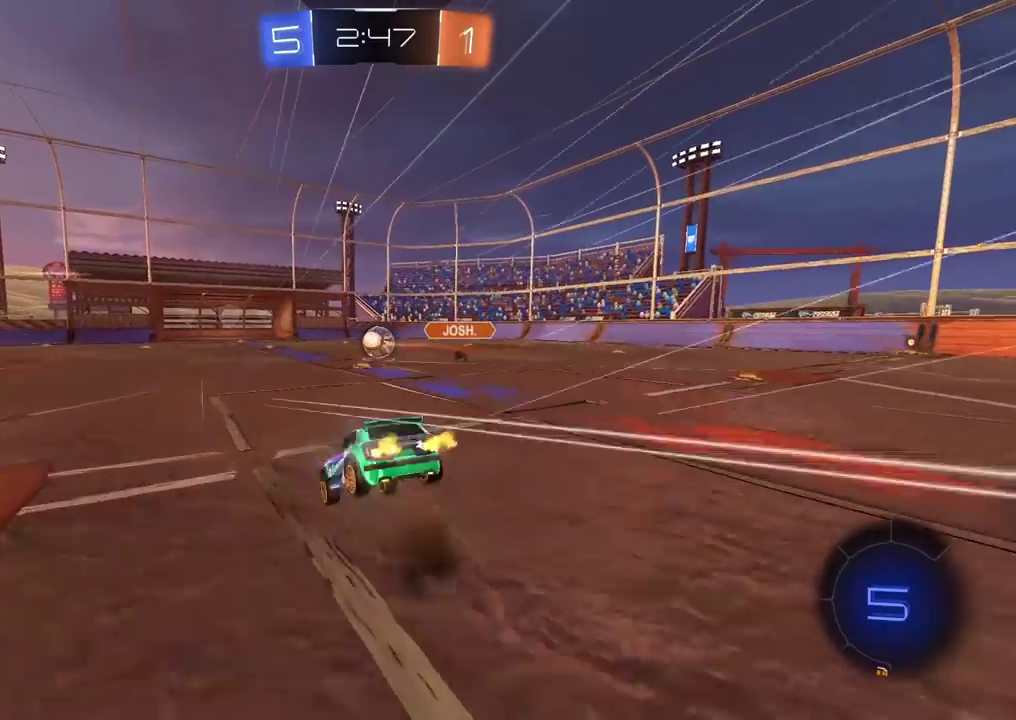
{"buttons": ["R2"], "left_stick": "center", "right_stick": "center", "events": [[83, "CROSS", "up"], [150, "left_stick", "center"]]}
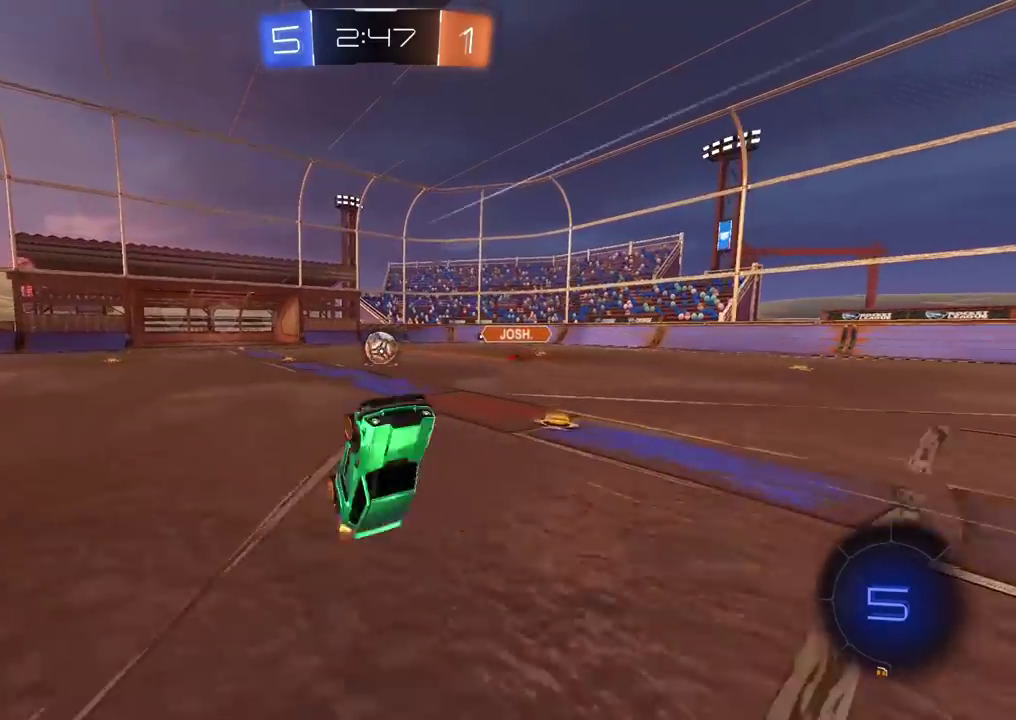
{"buttons": ["R2"], "left_stick": "center", "right_stick": "center", "events": []}
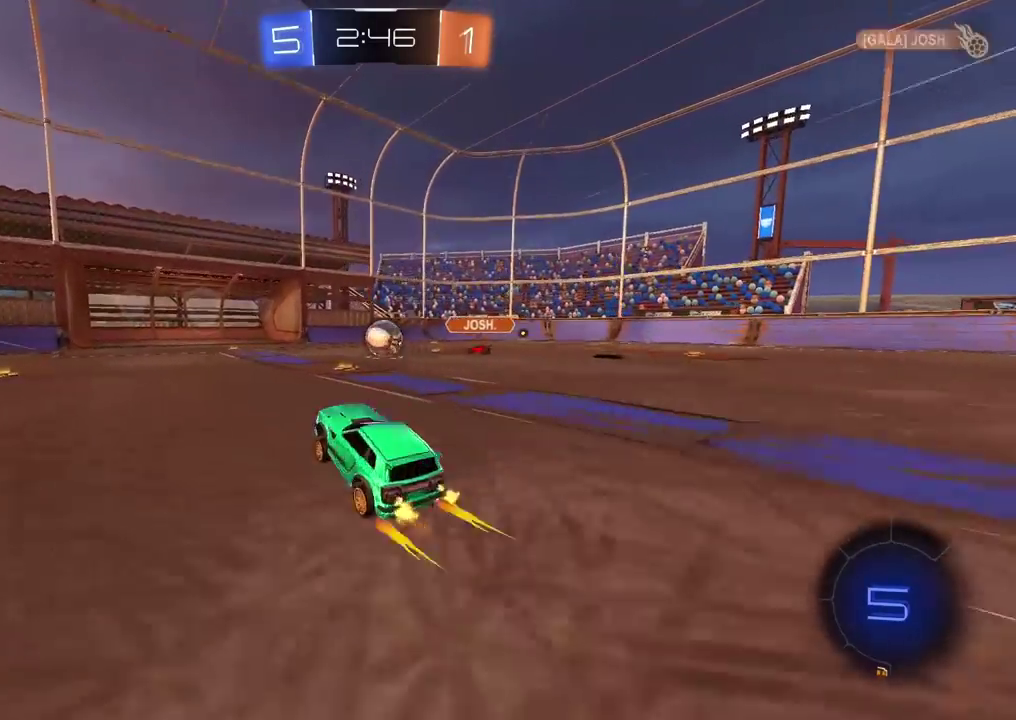
{"buttons": ["R2"], "left_stick": "center", "right_stick": "center", "events": []}
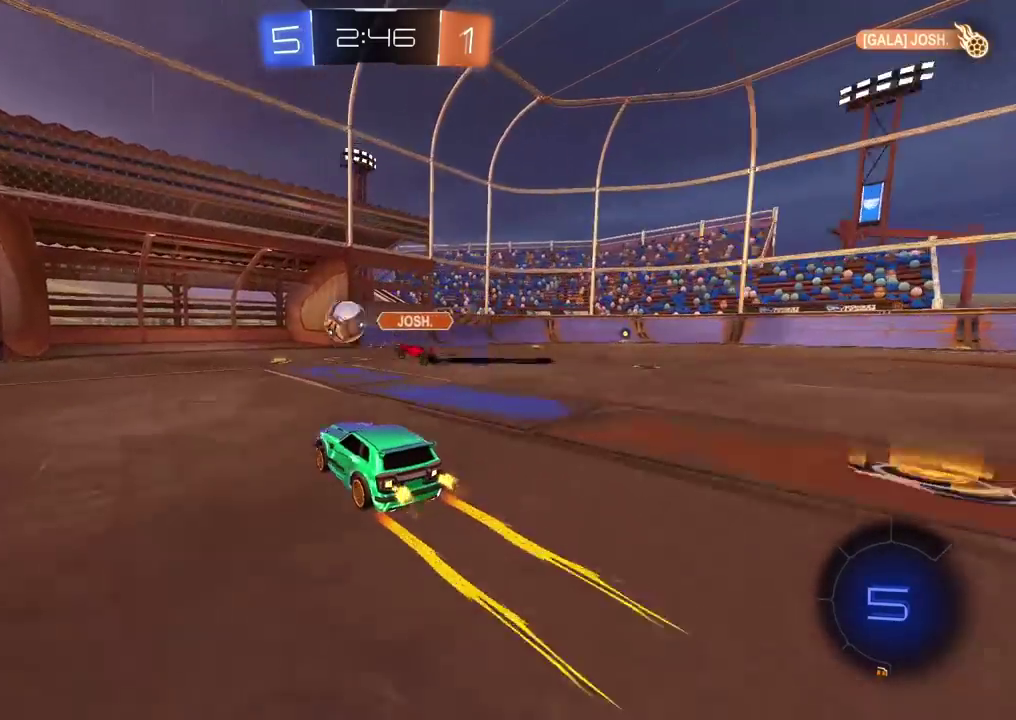
{"buttons": ["TRIANGLE", "R2"], "left_stick": "center", "right_stick": "center", "events": [[433, "TRIANGLE", "down"]]}
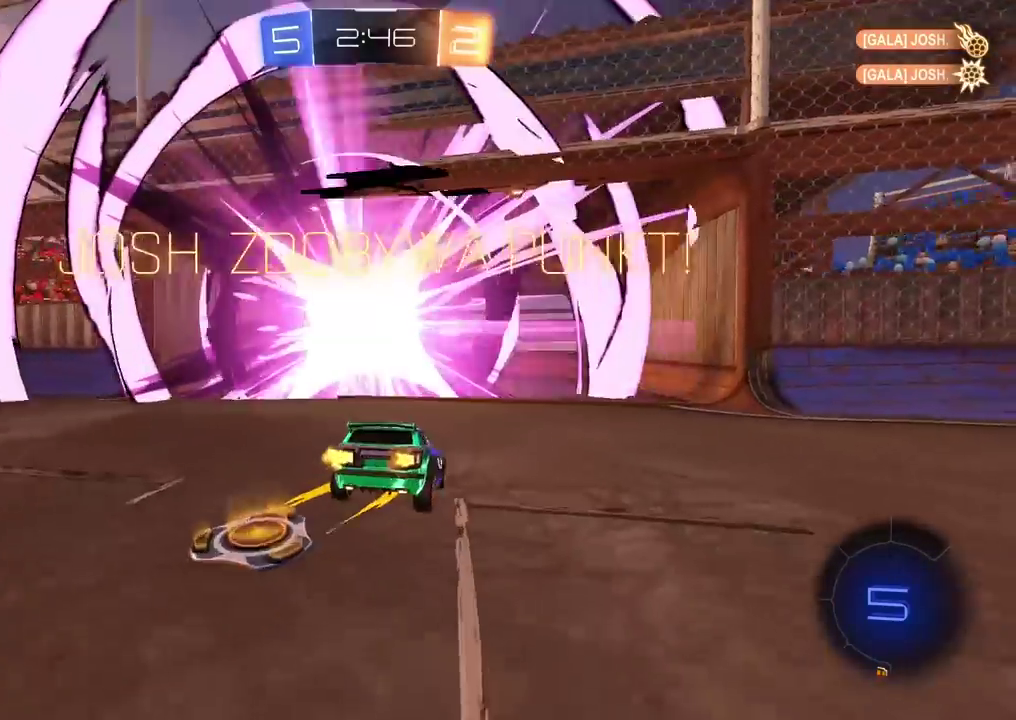
{"buttons": [], "left_stick": "center", "right_stick": "center", "events": [[67, "TRIANGLE", "up"], [133, "R2", "up"]]}
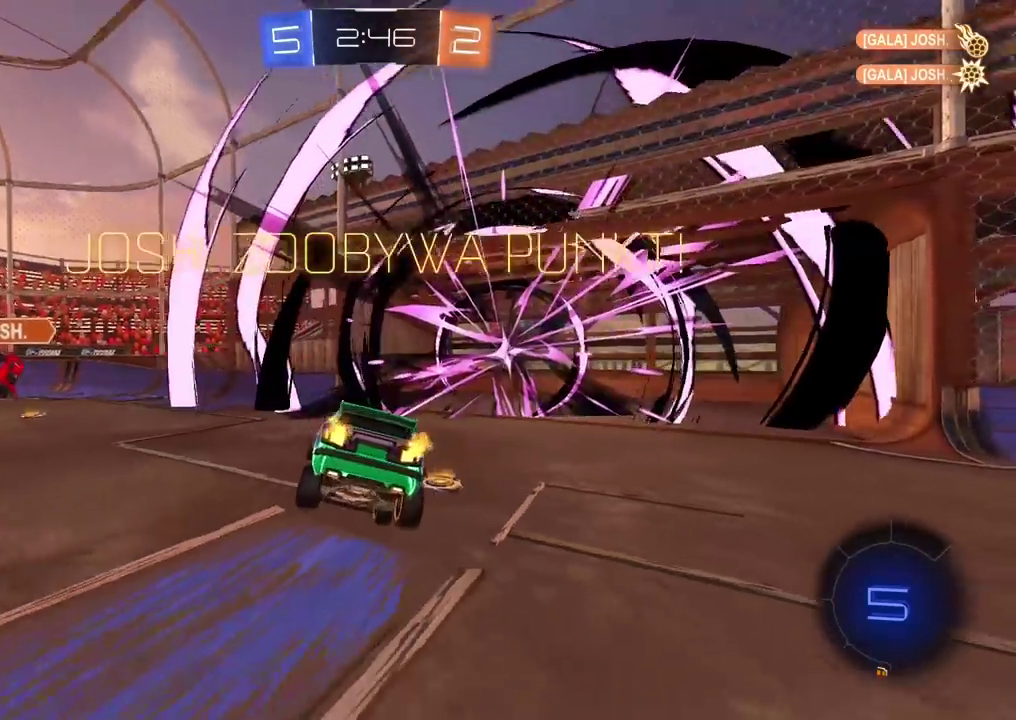
{"buttons": [], "left_stick": "center", "right_stick": "center", "events": [[50, "left_stick", "left"], [200, "left_stick", "center"], [317, "TRIANGLE", "down"], [417, "TRIANGLE", "up"]]}
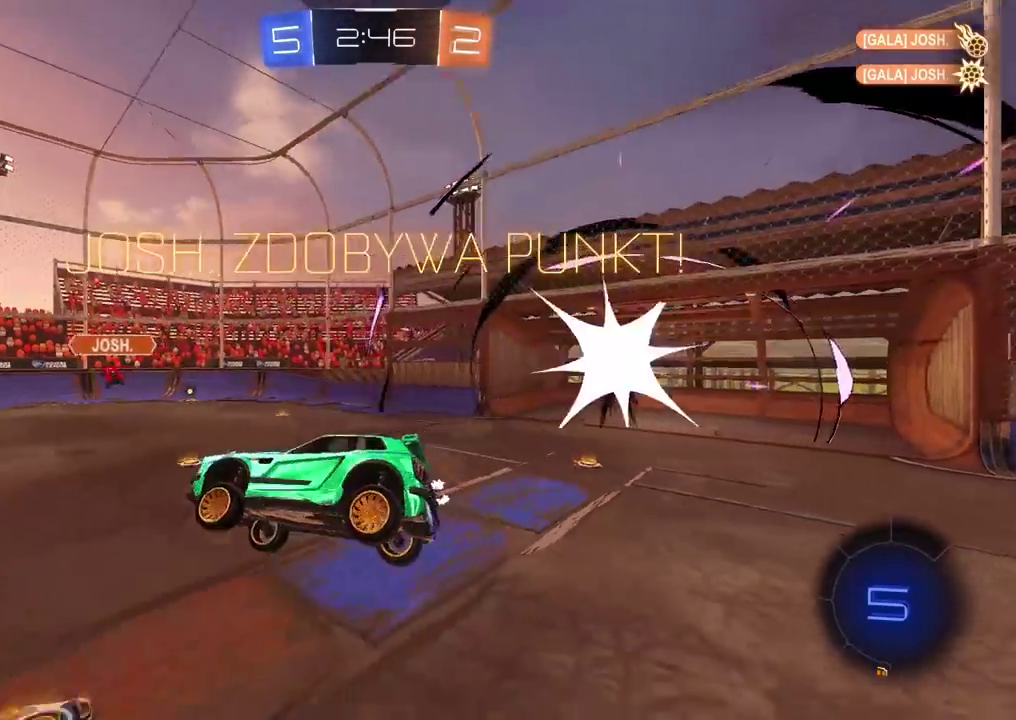
{"buttons": ["R2"], "left_stick": "left", "right_stick": "center", "events": [[17, "R2", "down"], [133, "left_stick", "left"], [183, "L1", "down"], [267, "L1", "up"]]}
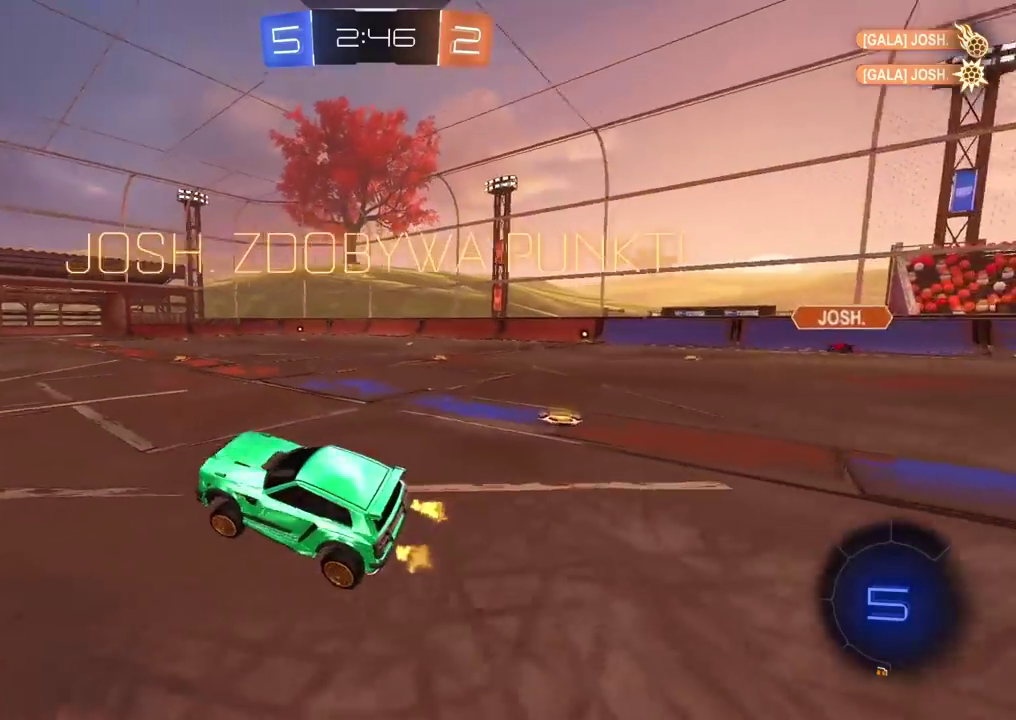
{"buttons": ["CIRCLE", "R2"], "left_stick": "center", "right_stick": "center", "events": [[167, "CIRCLE", "down"], [267, "left_stick", "center"]]}
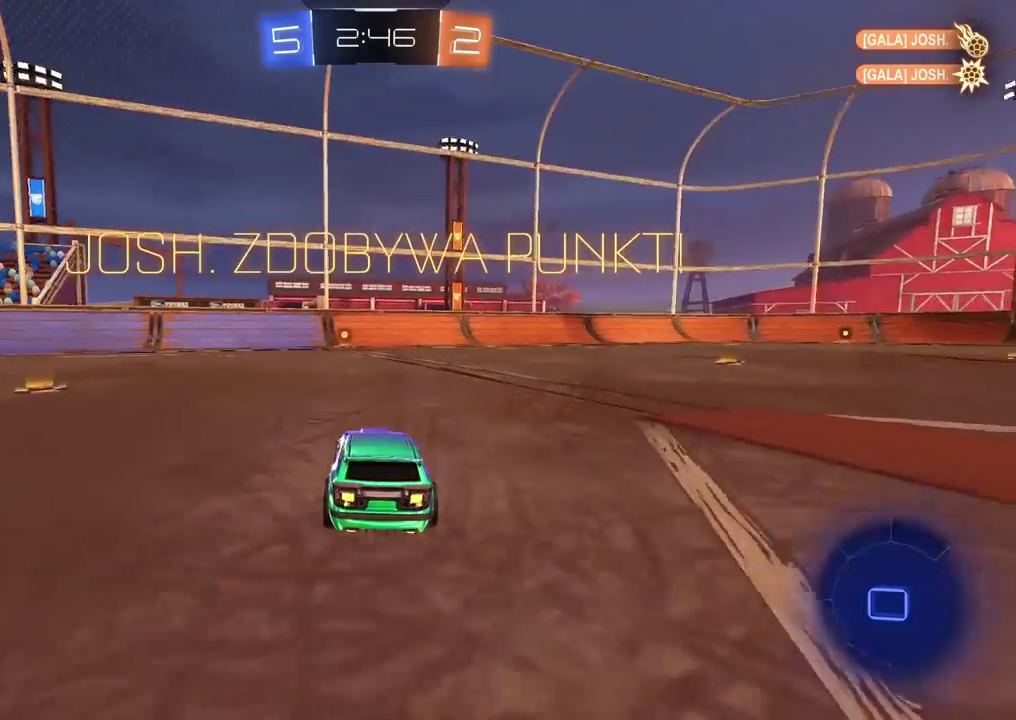
{"buttons": [], "left_stick": "center", "right_stick": "center", "events": [[100, "CIRCLE", "up"], [283, "R2", "up"], [383, "CROSS", "down"], [483, "CROSS", "up"]]}
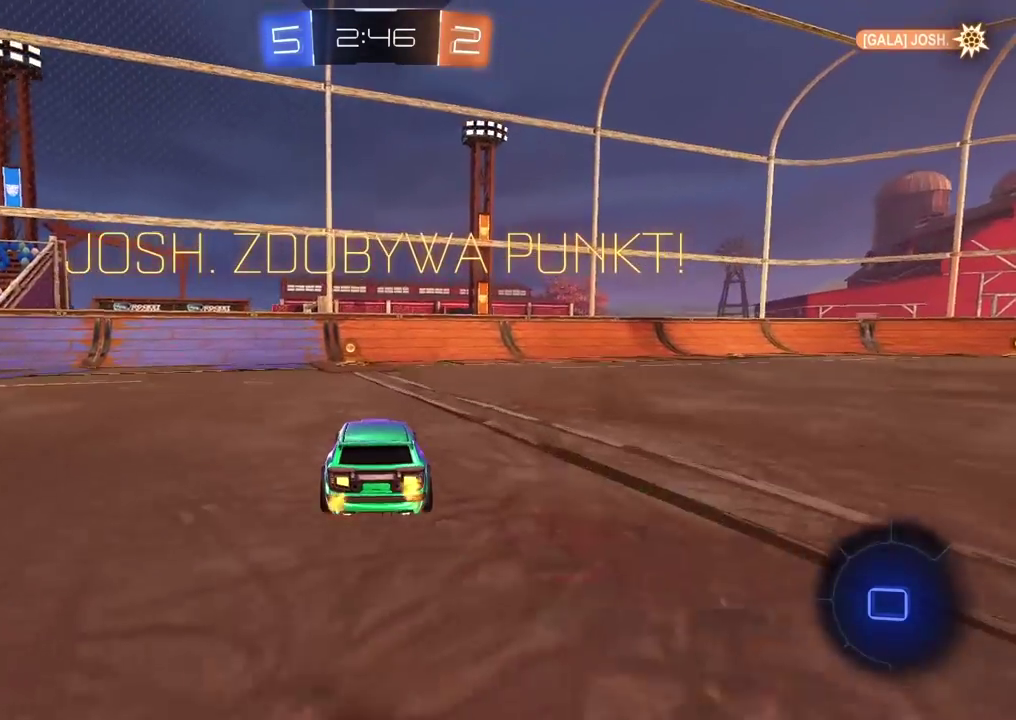
{"buttons": [], "left_stick": "center", "right_stick": "center", "events": [[67, "CROSS", "down"], [150, "CROSS", "up"], [233, "CROSS", "down"], [317, "CROSS", "up"], [417, "CROSS", "down"], [483, "CROSS", "up"]]}
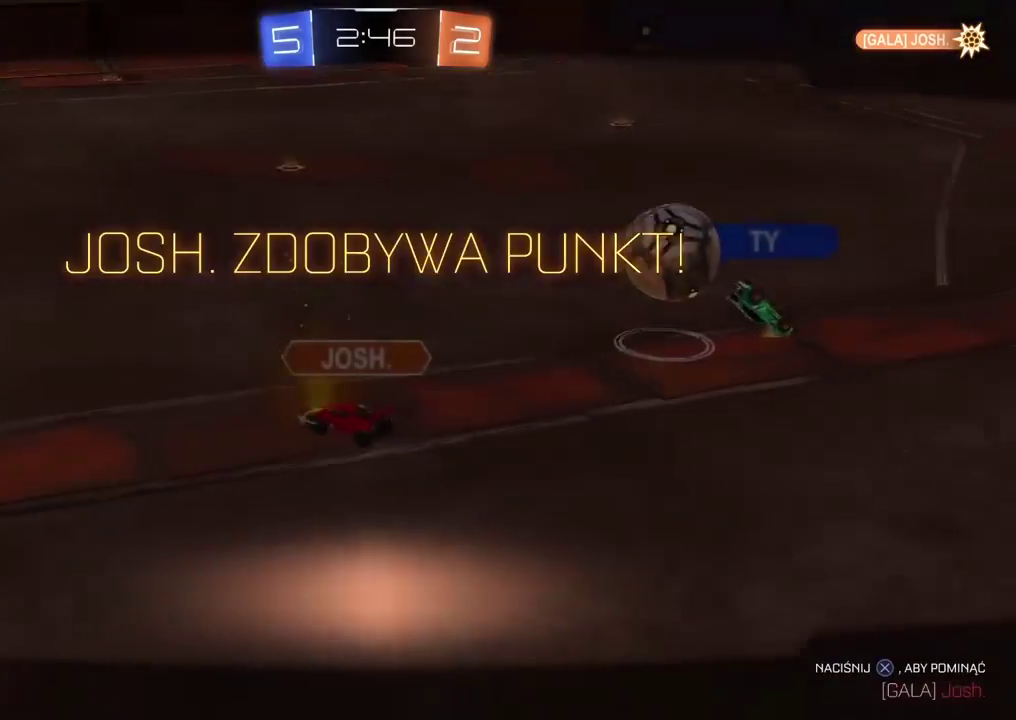
{"buttons": [], "left_stick": "center", "right_stick": "center", "events": [[67, "CROSS", "down"], [150, "CROSS", "up"], [233, "CROSS", "down"], [317, "CROSS", "up"]]}
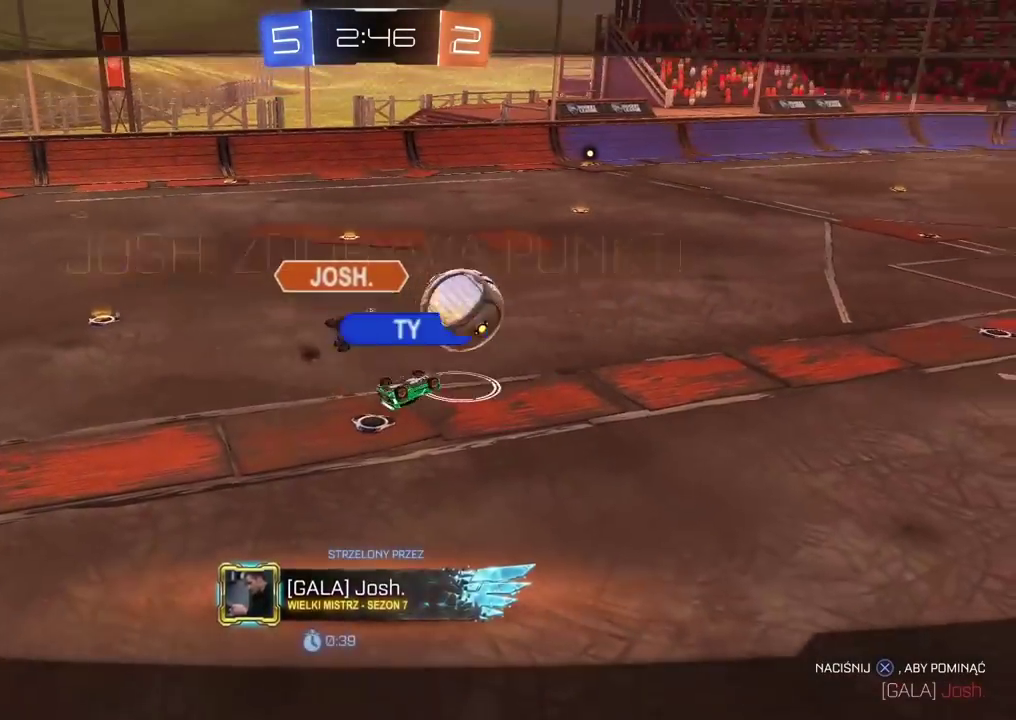
{"buttons": [], "left_stick": "center", "right_stick": "center", "events": [[333, "TRIANGLE", "down"], [417, "TRIANGLE", "up"]]}